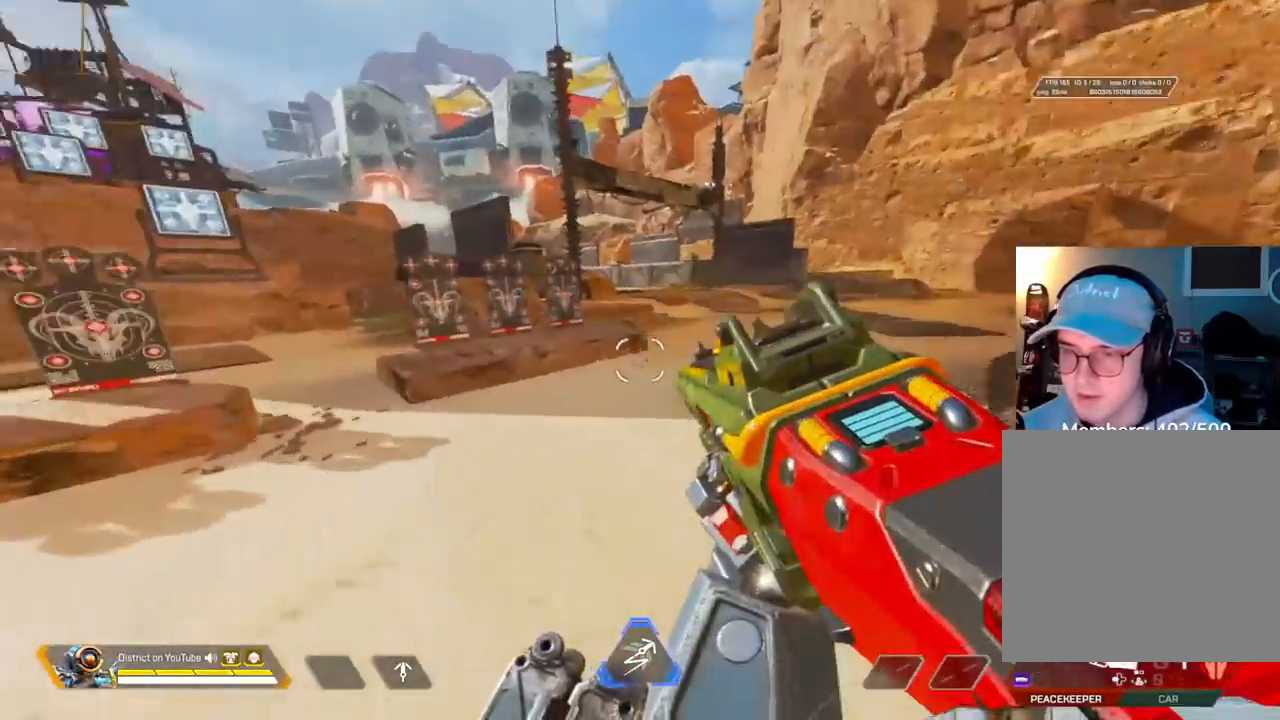
Gameplay with a controller (Xbox layout); each line is a JSON object with the inputs held at the frame after it. "events" lists button and stick changes between this image and that frame as [ms after this image, input, new state], when the widget could be followed in between.
{"buttons": ["A", "Y"], "left_stick": "right", "right_stick": "center", "events": [[17, "L3", "up"], [17, "left_stick", "right"], [33, "A", "up"], [50, "right_stick", "left"], [200, "right_stick", "center"], [367, "L1", "down"], [483, "A", "down"], [483, "L1", "up"]]}
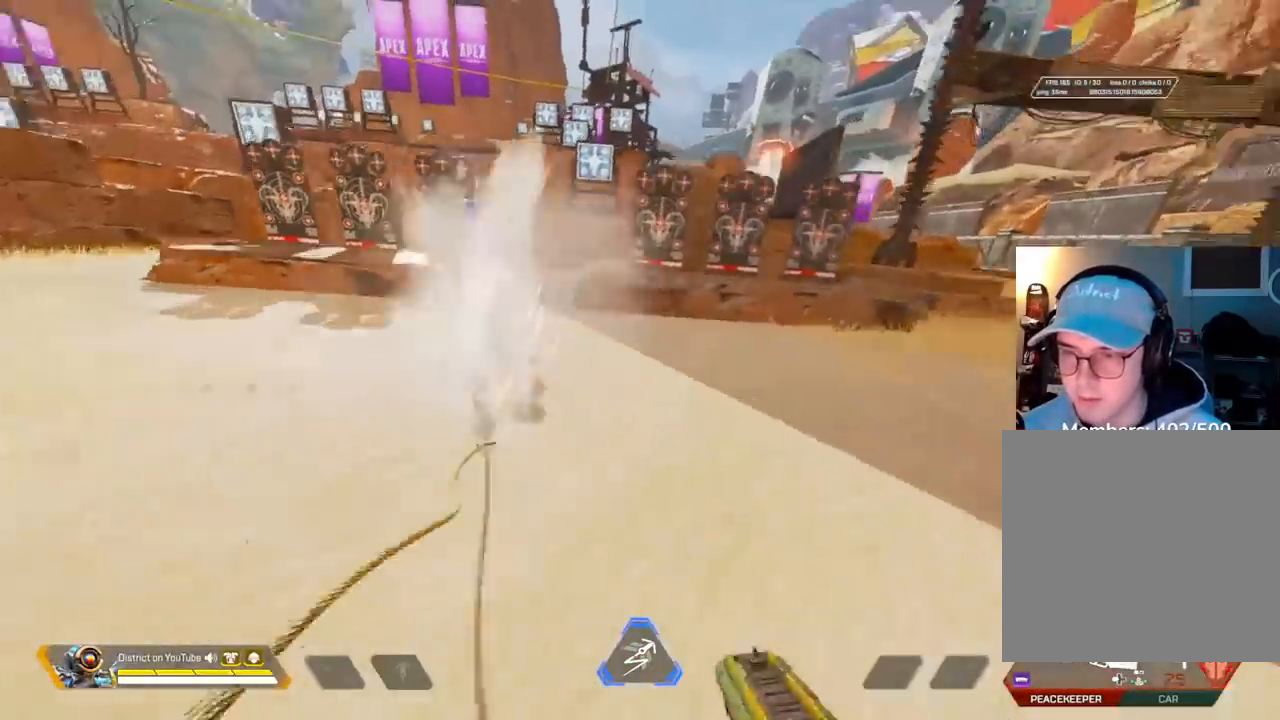
{"buttons": ["Y"], "left_stick": "left", "right_stick": "center", "events": [[33, "left_stick", "up"], [100, "right_stick", "left"], [133, "A", "up"], [133, "L3", "down"], [167, "left_stick", "left"], [217, "right_stick", "center"], [317, "L3", "up"]]}
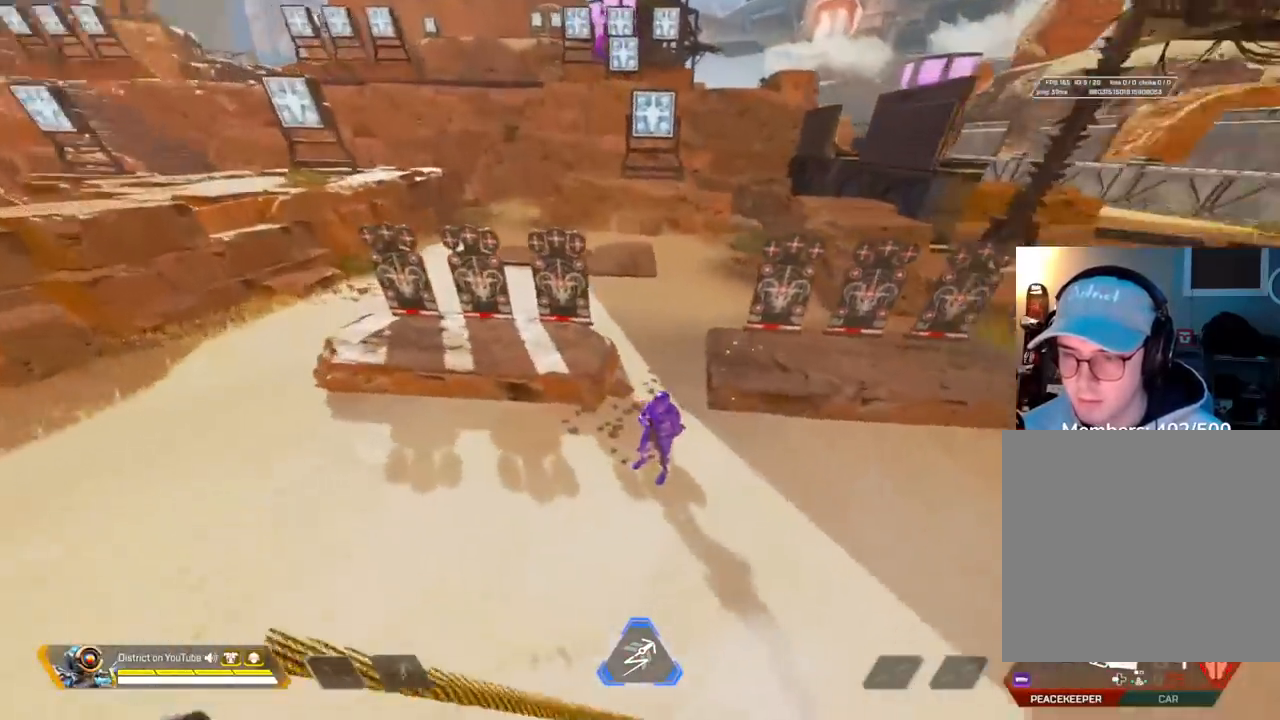
{"buttons": ["Y"], "left_stick": "left", "right_stick": "center", "events": [[33, "right_stick", "right"], [417, "right_stick", "center"]]}
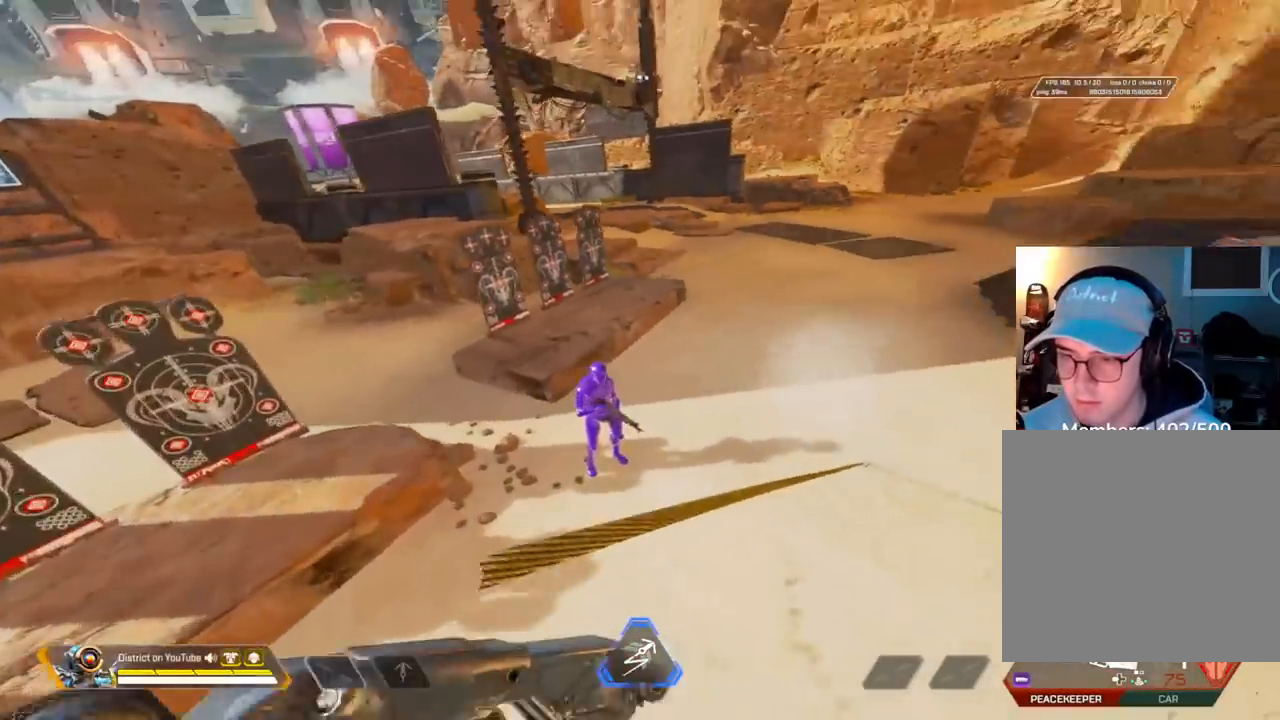
{"buttons": ["Y"], "left_stick": "right", "right_stick": "left", "events": [[17, "left_stick", "right"], [183, "right_stick", "left"], [350, "Y", "up"], [433, "Y", "down"]]}
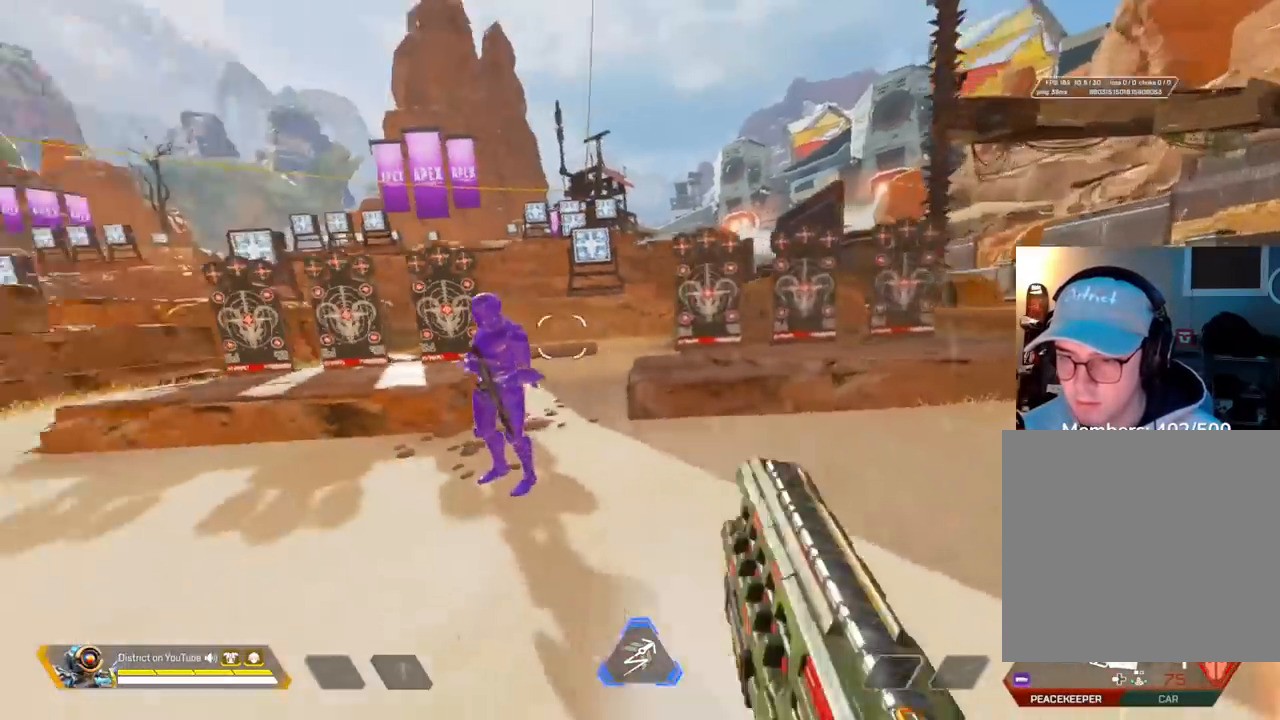
{"buttons": ["Y"], "left_stick": "up", "right_stick": "center", "events": [[67, "left_stick", "up-right"], [167, "right_stick", "center"], [183, "L3", "down"], [200, "A", "down"], [250, "left_stick", "up"], [417, "A", "up"], [500, "L3", "up"]]}
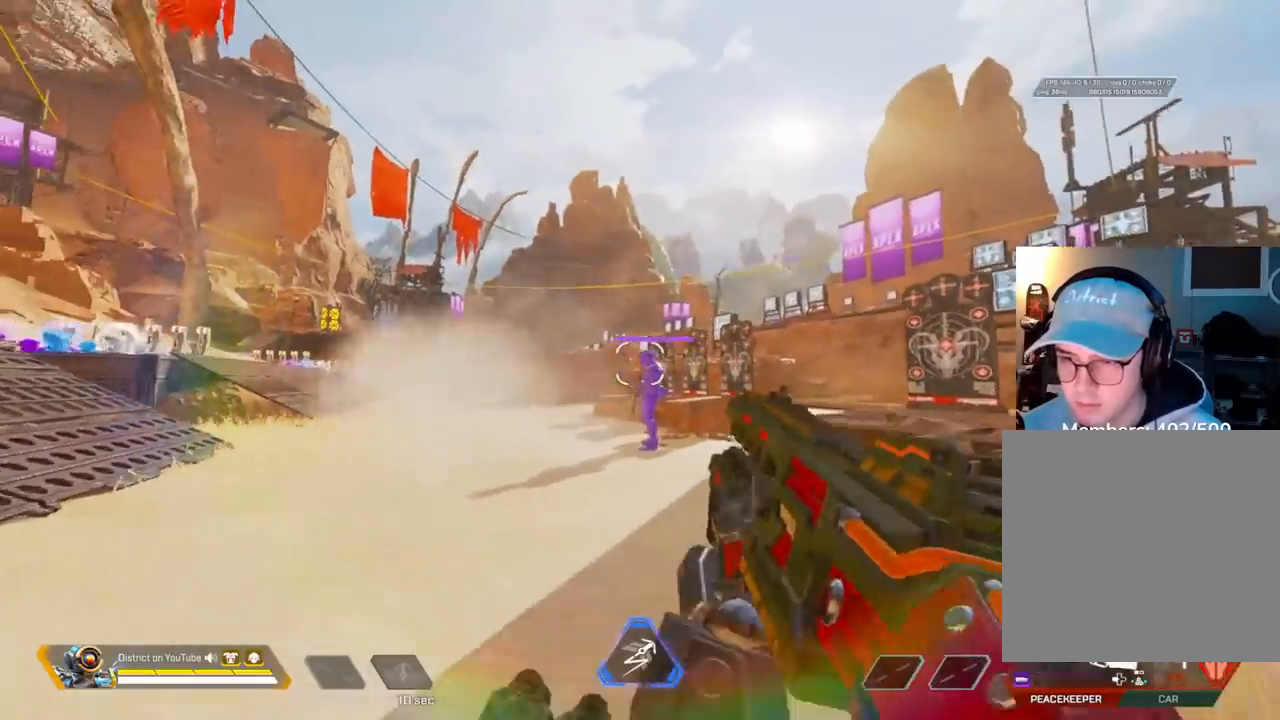
{"buttons": ["R3"], "left_stick": "up-left", "right_stick": "left", "events": [[100, "R2", "down"], [183, "Y", "up"], [233, "R2", "up"], [233, "left_stick", "up-left"], [367, "right_stick", "left"], [483, "R3", "down"]]}
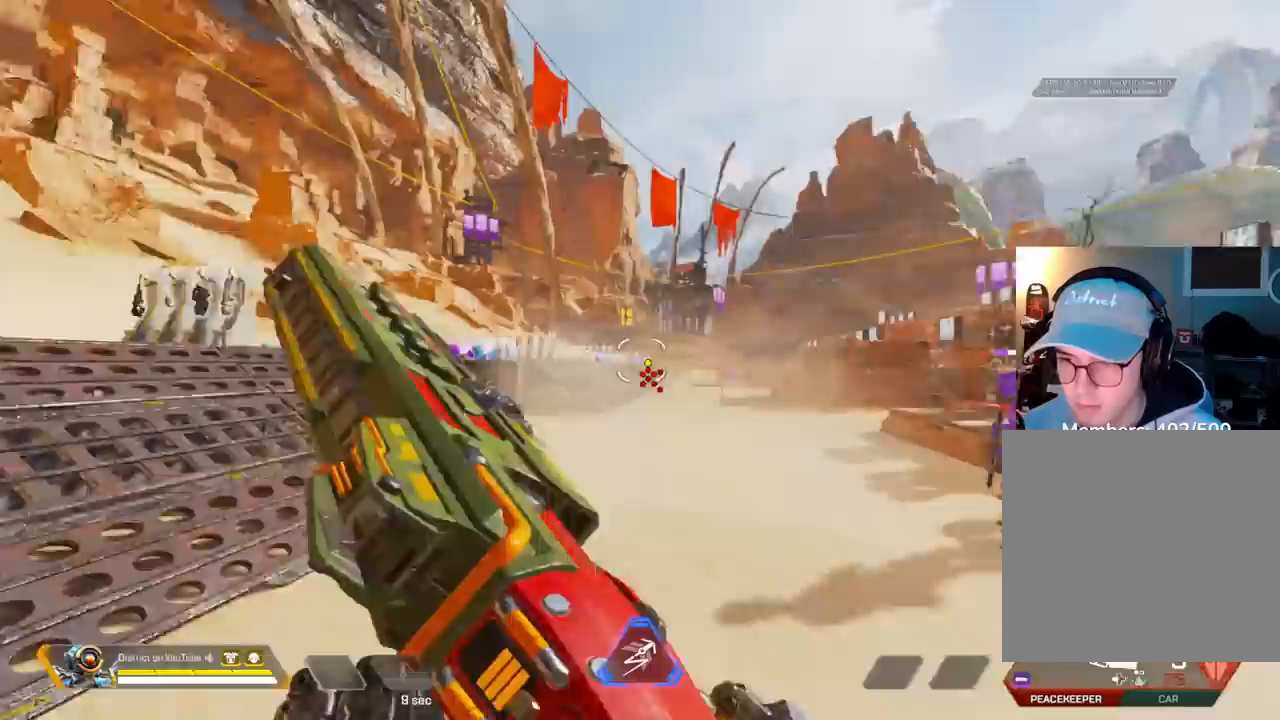
{"buttons": [], "left_stick": "up-left", "right_stick": "center", "events": [[150, "right_stick", "center"], [283, "R3", "up"]]}
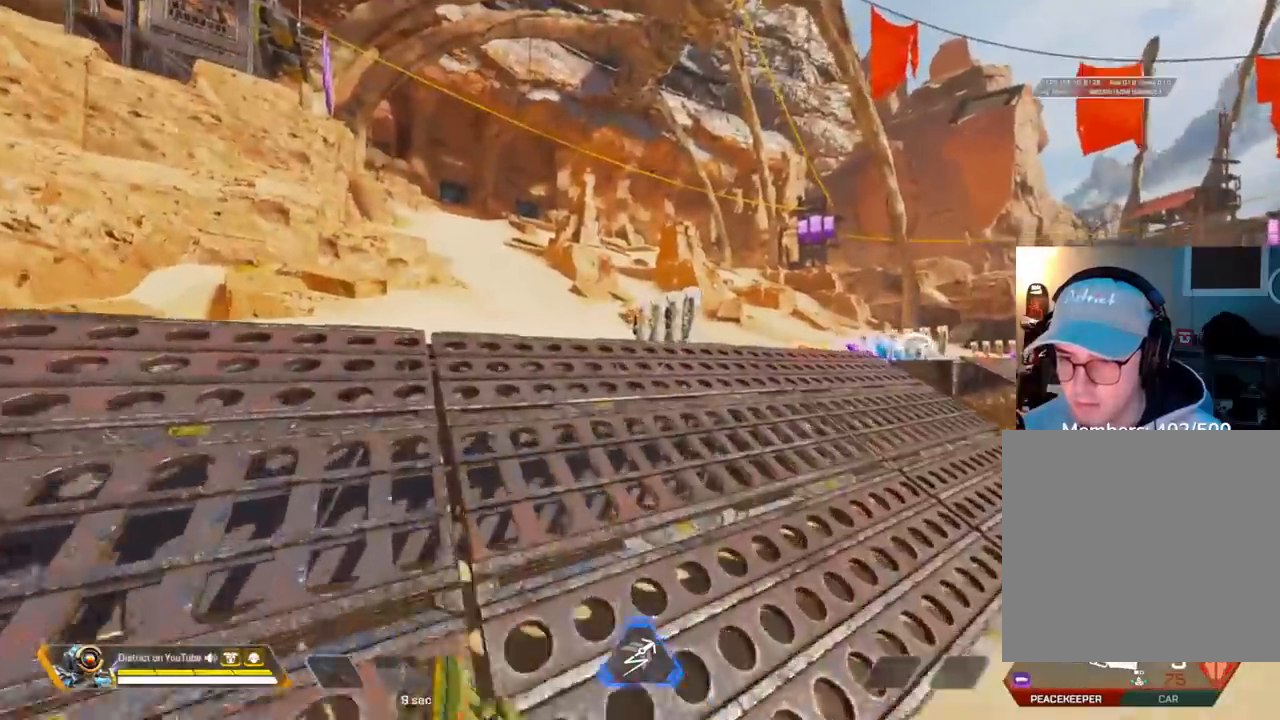
{"buttons": [], "left_stick": "up", "right_stick": "center", "events": [[217, "left_stick", "up"]]}
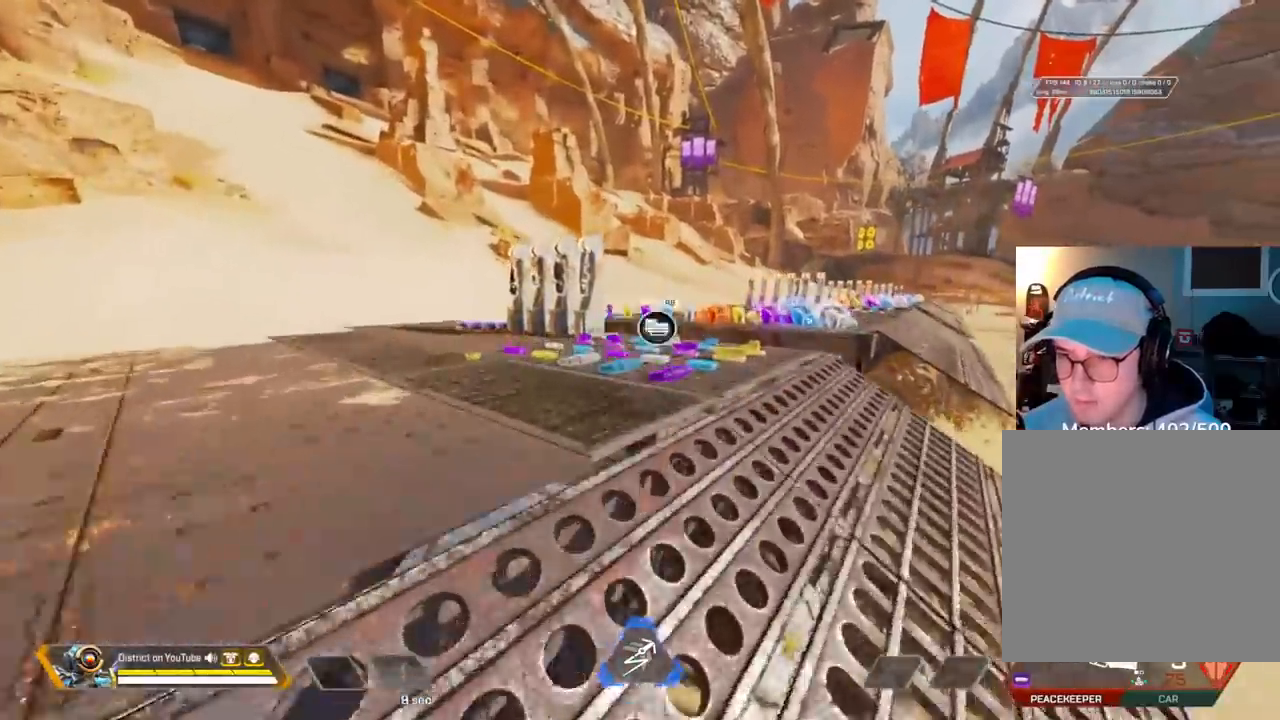
{"buttons": ["R3"], "left_stick": "up", "right_stick": "center", "events": [[500, "R3", "down"]]}
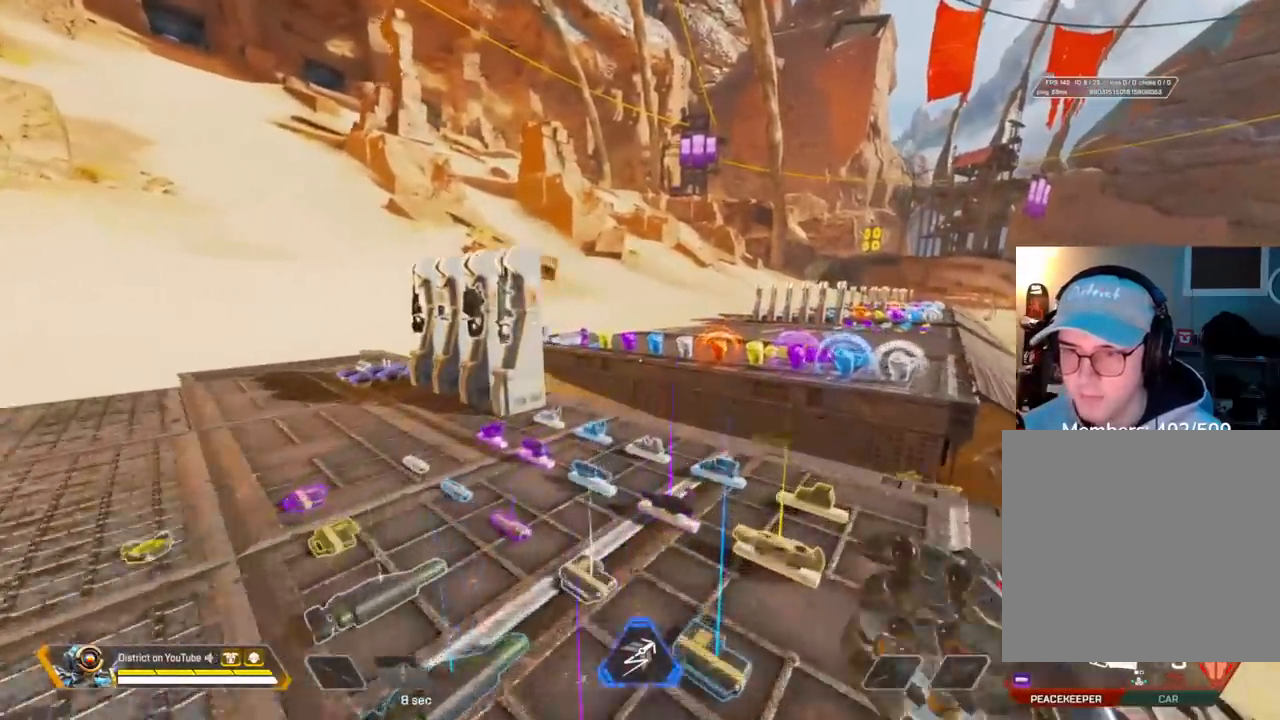
{"buttons": ["A", "Y", "L3"], "left_stick": "up", "right_stick": "left", "events": [[150, "R3", "up"], [150, "Y", "down"], [400, "A", "down"], [400, "L3", "down"], [400, "right_stick", "left"]]}
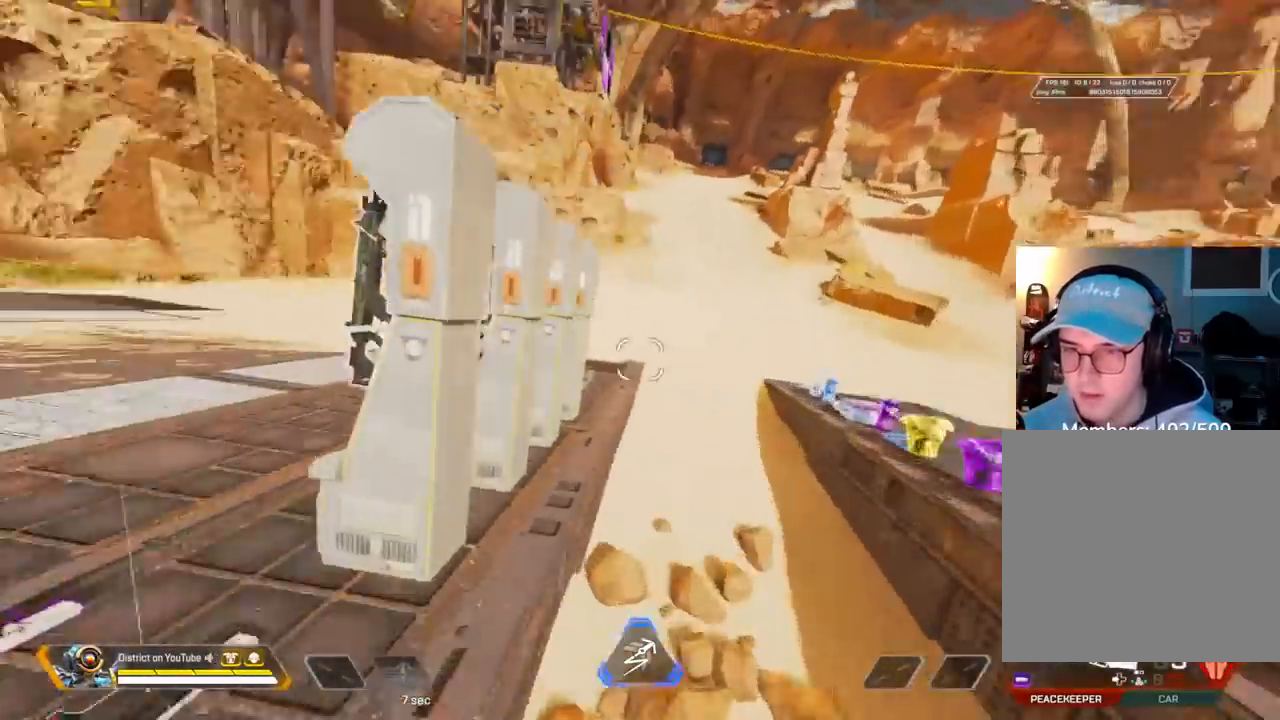
{"buttons": ["A", "L3"], "left_stick": "right", "right_stick": "right", "events": [[33, "left_stick", "up-left"], [67, "L3", "up"], [67, "Y", "up"], [83, "A", "up"], [250, "left_stick", "up-right"], [267, "right_stick", "center"], [333, "A", "down"], [333, "right_stick", "right"], [350, "L3", "down"], [367, "left_stick", "right"]]}
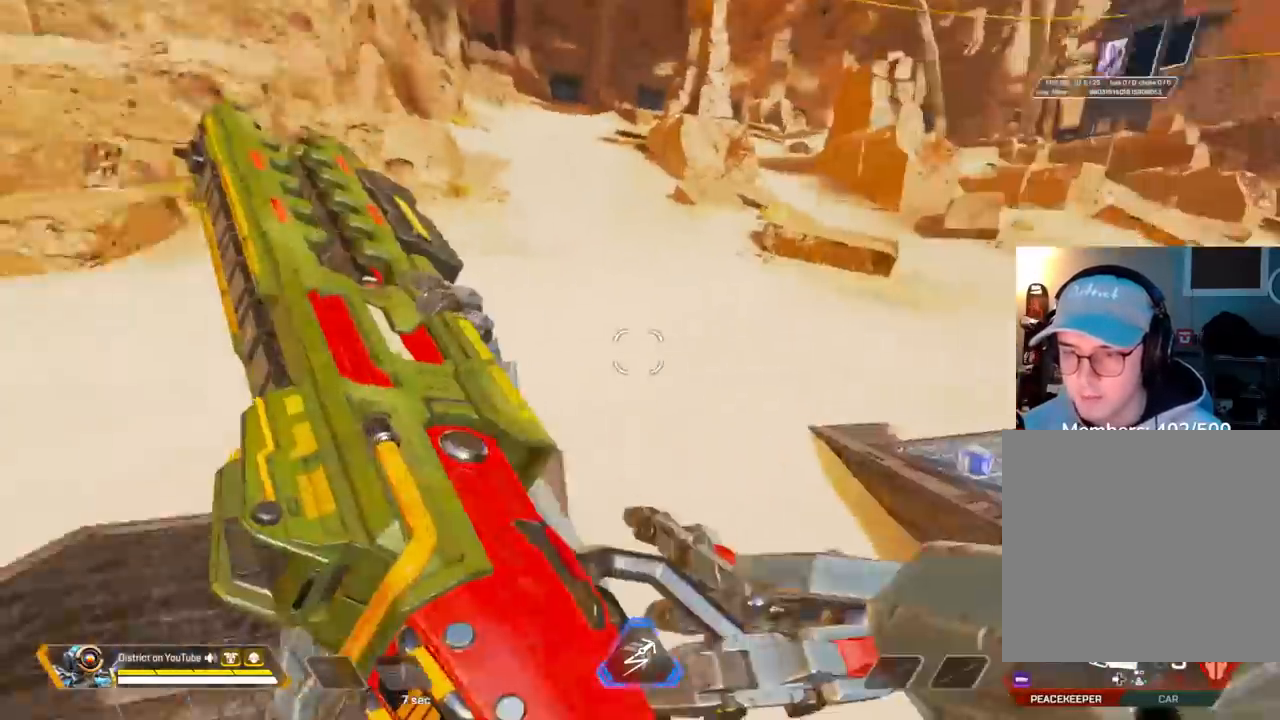
{"buttons": ["R3"], "left_stick": "center", "right_stick": "right", "events": [[300, "A", "up"], [300, "right_stick", "center"], [317, "L3", "up"], [350, "right_stick", "right"], [367, "left_stick", "up"], [417, "left_stick", "center"], [483, "R3", "down"]]}
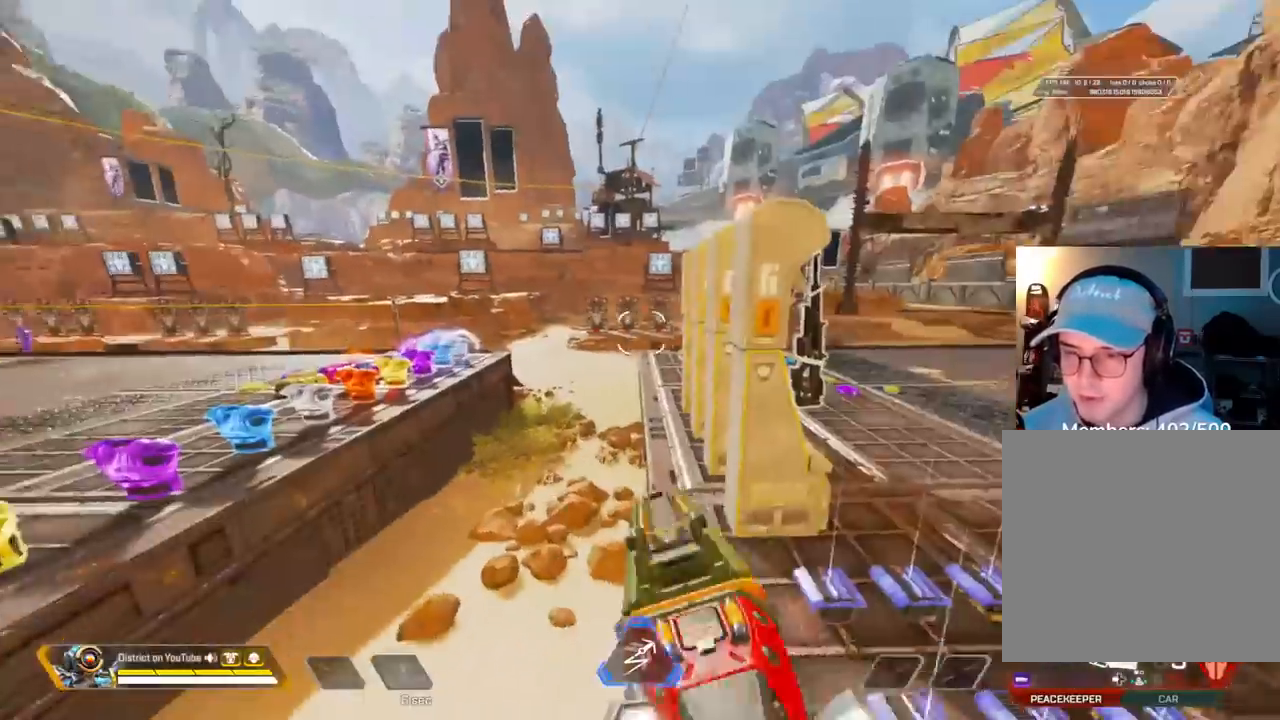
{"buttons": [], "left_stick": "up", "right_stick": "right", "events": [[17, "right_stick", "center"], [250, "R3", "up"], [467, "left_stick", "up"], [467, "right_stick", "right"]]}
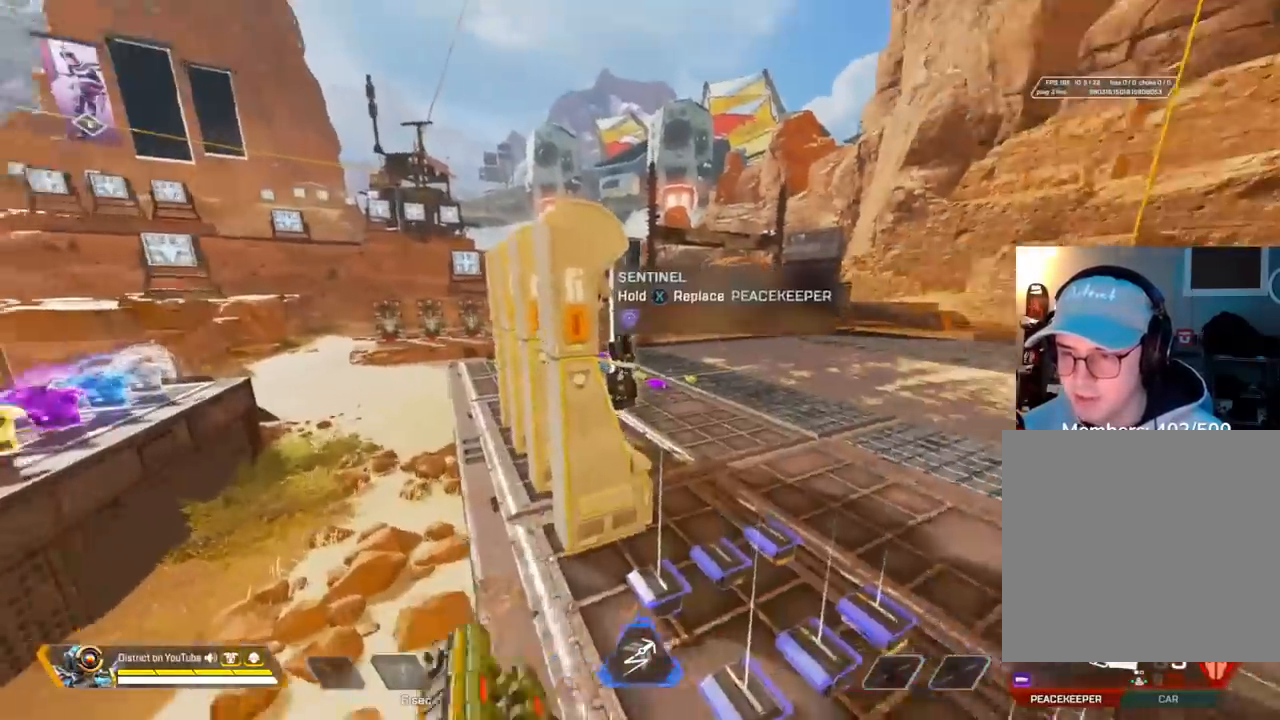
{"buttons": [], "left_stick": "up-right", "right_stick": "center", "events": [[17, "right_stick", "center"], [167, "left_stick", "up-right"]]}
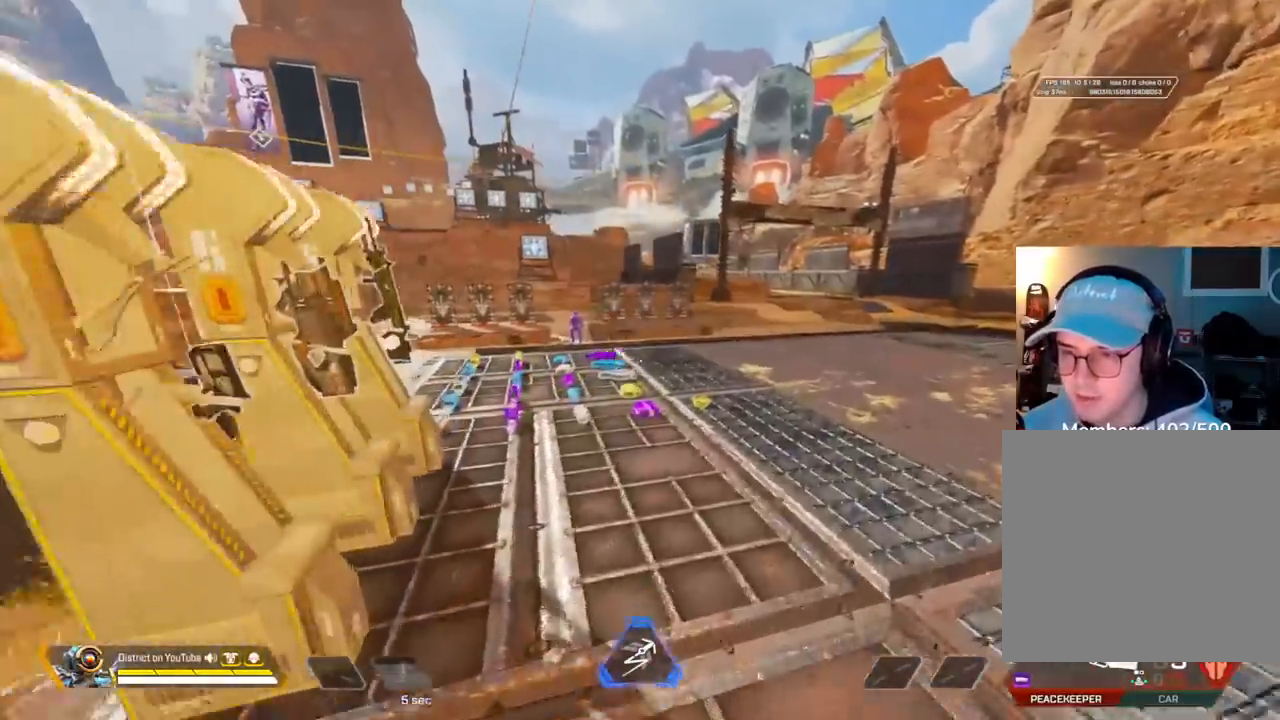
{"buttons": [], "left_stick": "down-right", "right_stick": "center", "events": [[117, "left_stick", "up"], [200, "A", "down"], [317, "A", "up"], [333, "left_stick", "right"], [467, "left_stick", "down-right"]]}
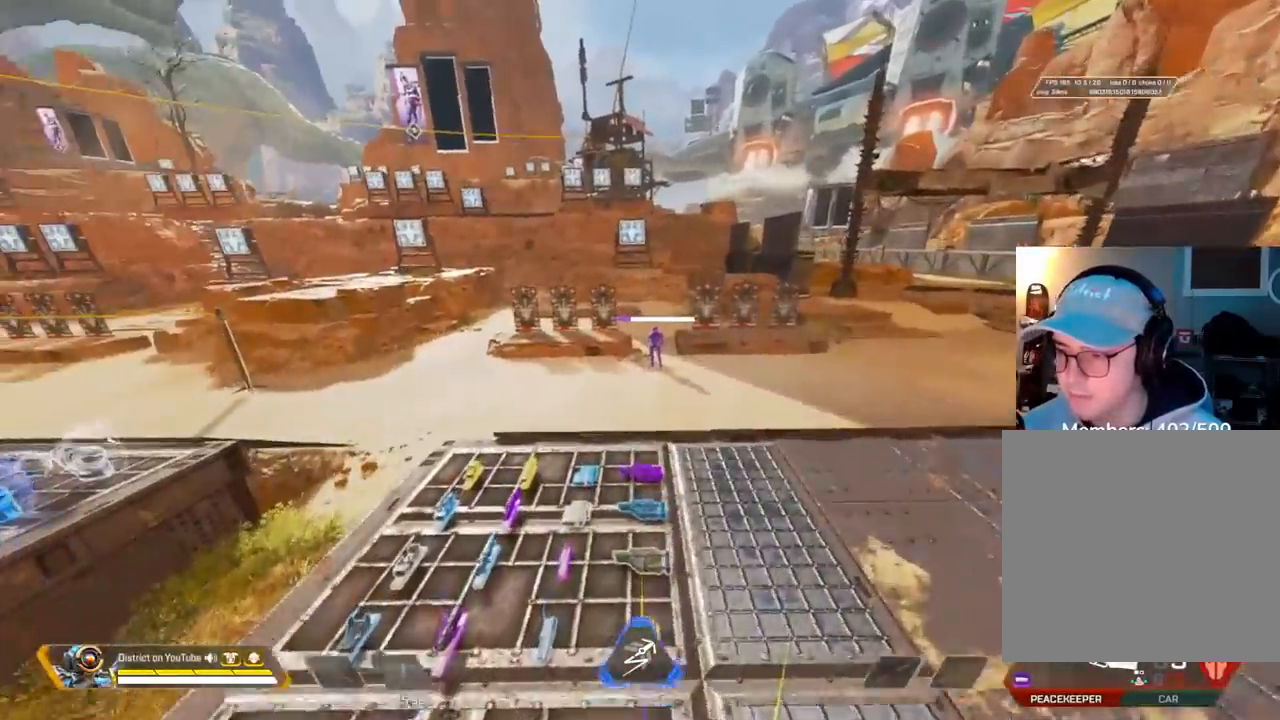
{"buttons": [], "left_stick": "down-right", "right_stick": "left", "events": [[350, "right_stick", "left"]]}
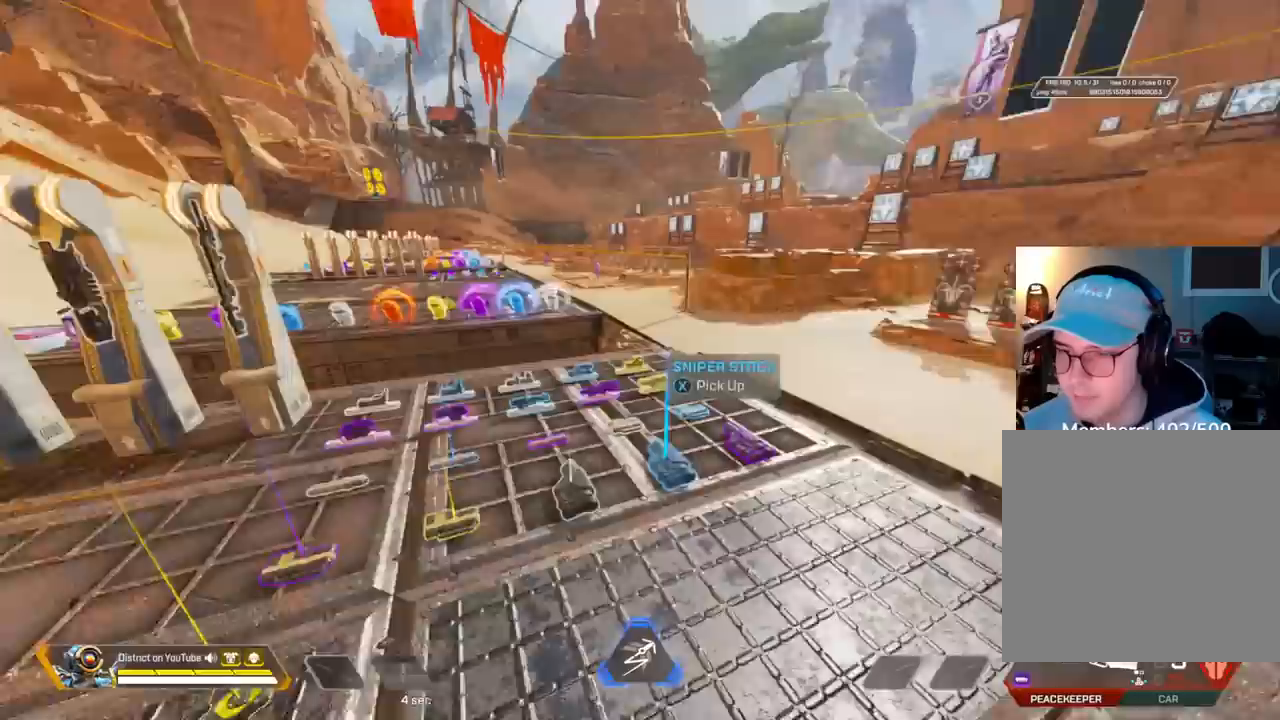
{"buttons": [], "left_stick": "up-right", "right_stick": "center", "events": [[67, "left_stick", "up-right"], [233, "right_stick", "center"]]}
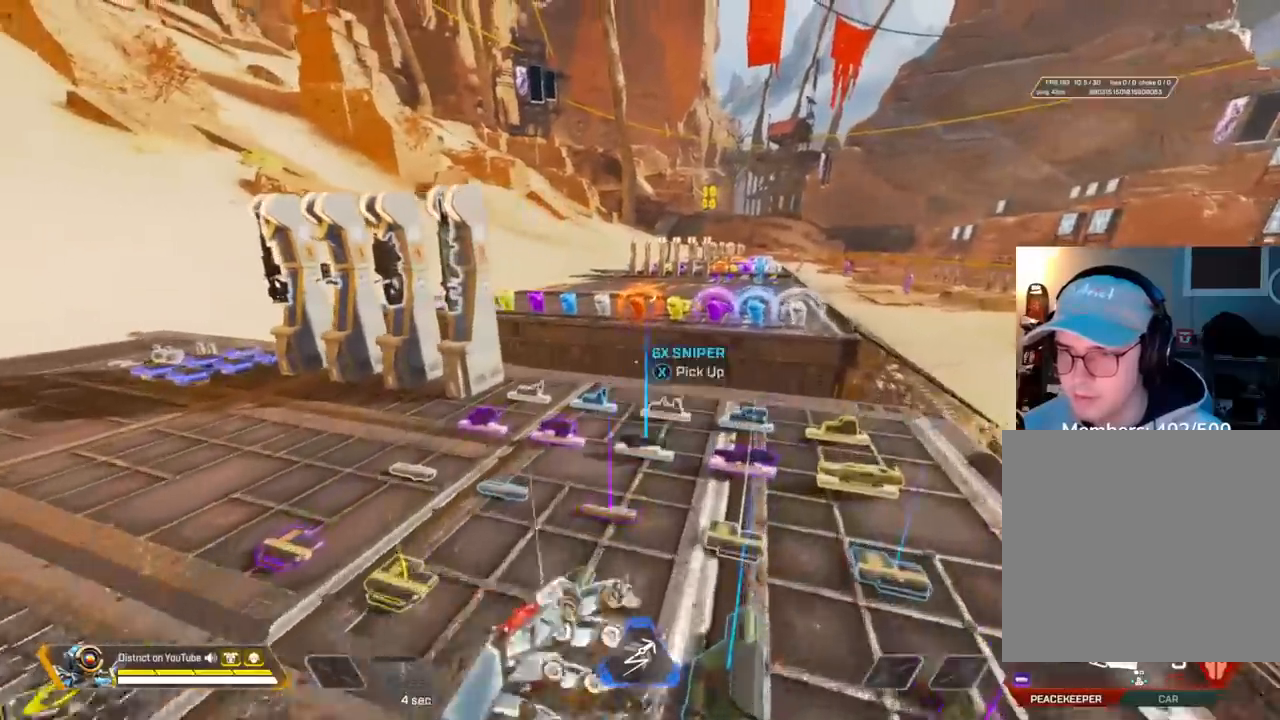
{"buttons": ["A", "Y"], "left_stick": "up", "right_stick": "left", "events": [[17, "left_stick", "up"], [83, "R3", "down"], [217, "Y", "down"], [233, "R3", "up"], [267, "right_stick", "left"], [483, "A", "down"]]}
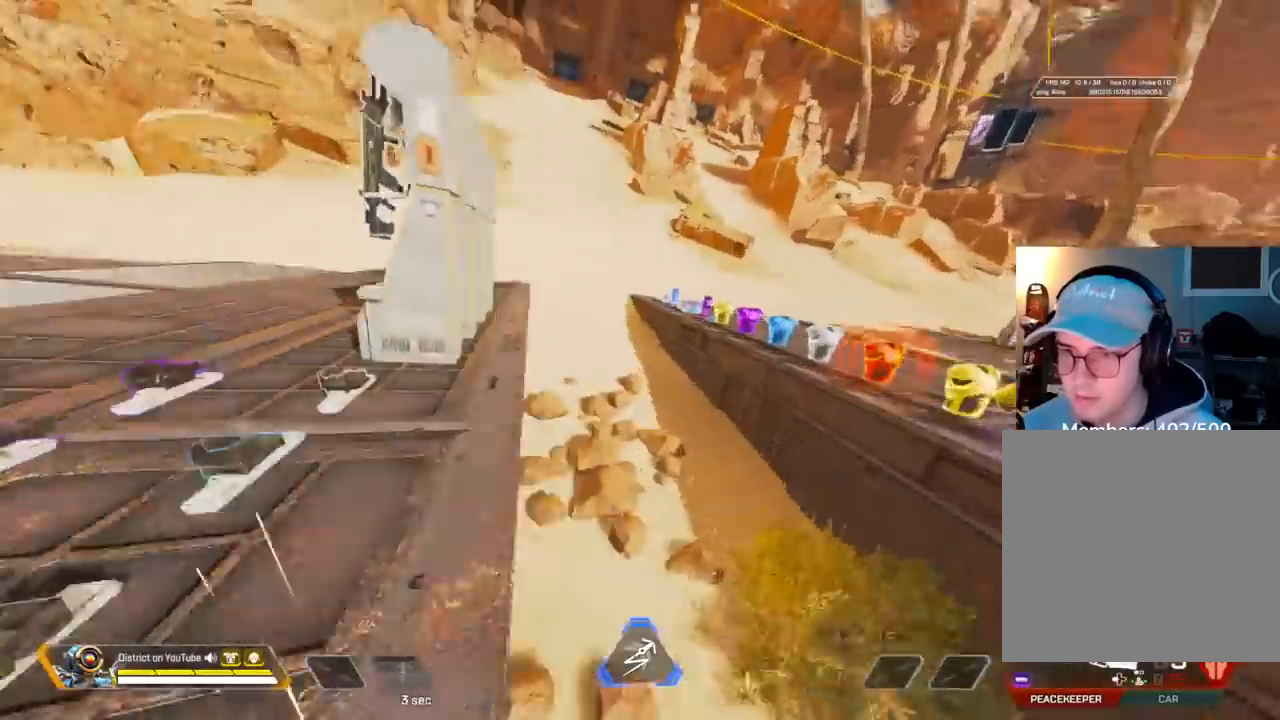
{"buttons": ["A"], "left_stick": "right", "right_stick": "right", "events": [[17, "L3", "down"], [217, "Y", "up"], [217, "left_stick", "up-left"], [233, "A", "up"], [233, "L3", "up"], [433, "right_stick", "center"], [467, "A", "down"], [467, "left_stick", "right"], [483, "right_stick", "right"]]}
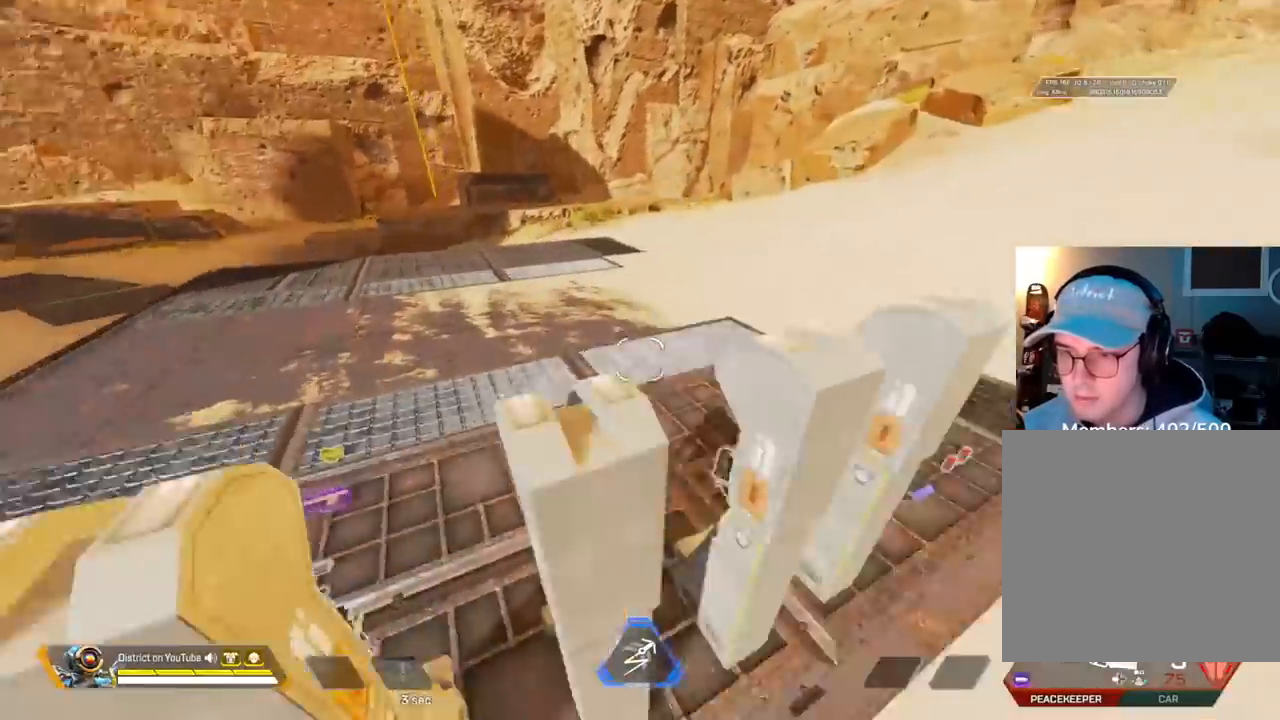
{"buttons": ["A", "L3"], "left_stick": "right", "right_stick": "right", "events": [[50, "L3", "down"]]}
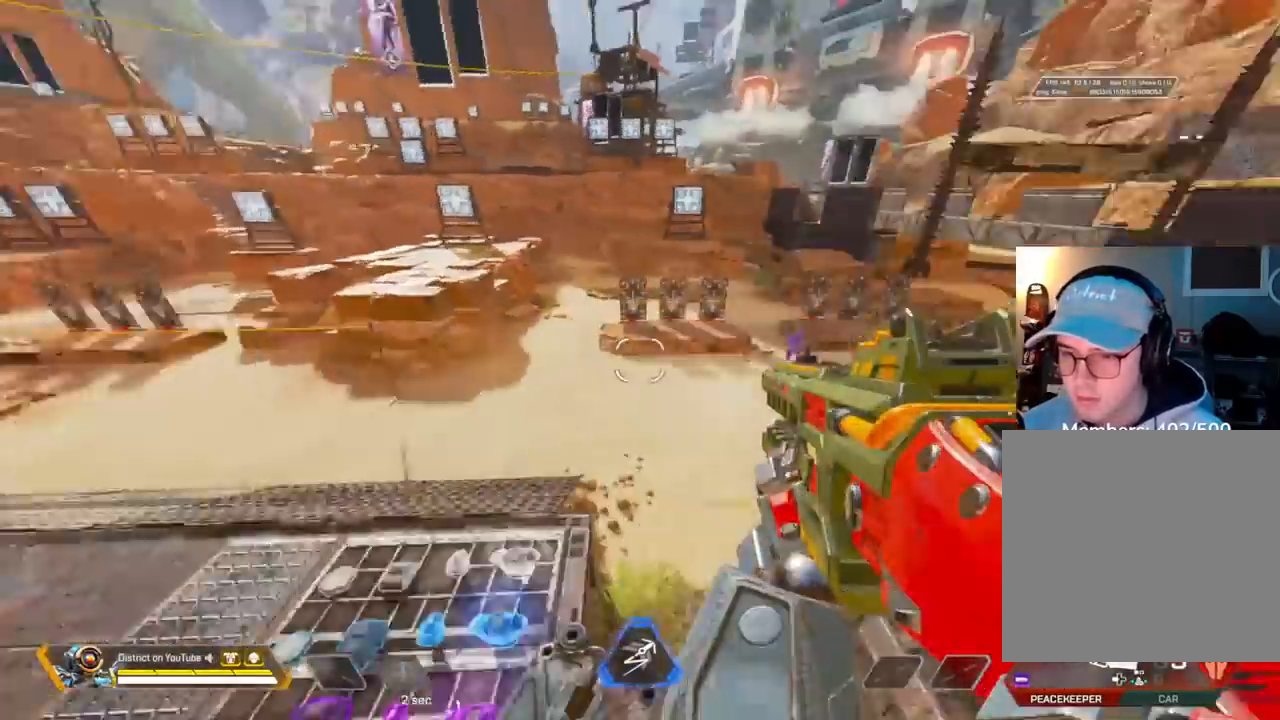
{"buttons": ["Y"], "left_stick": "right", "right_stick": "center", "events": [[67, "A", "up"], [67, "L3", "up"], [67, "Y", "down"], [83, "right_stick", "center"]]}
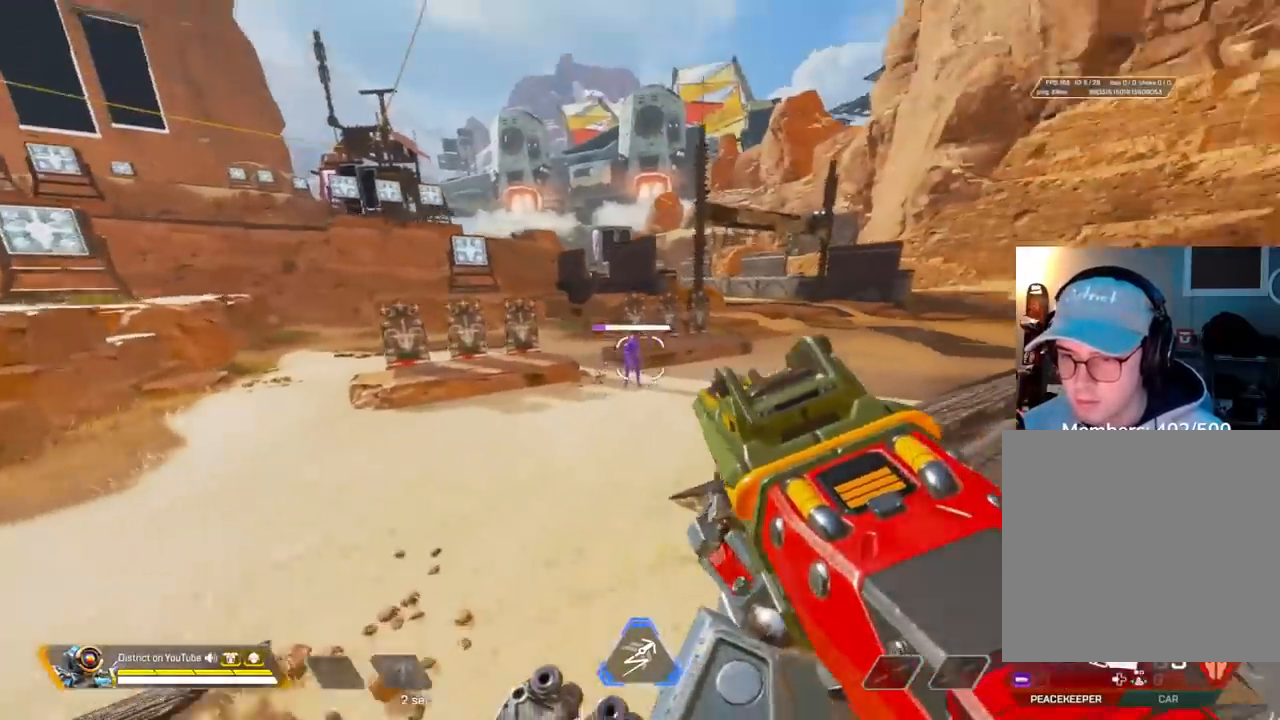
{"buttons": ["R3"], "left_stick": "up", "right_stick": "left", "events": [[33, "left_stick", "up"], [67, "R2", "down"], [150, "Y", "up"], [150, "left_stick", "up-left"], [167, "R2", "up"], [200, "R3", "down"], [283, "left_stick", "up"], [367, "right_stick", "left"]]}
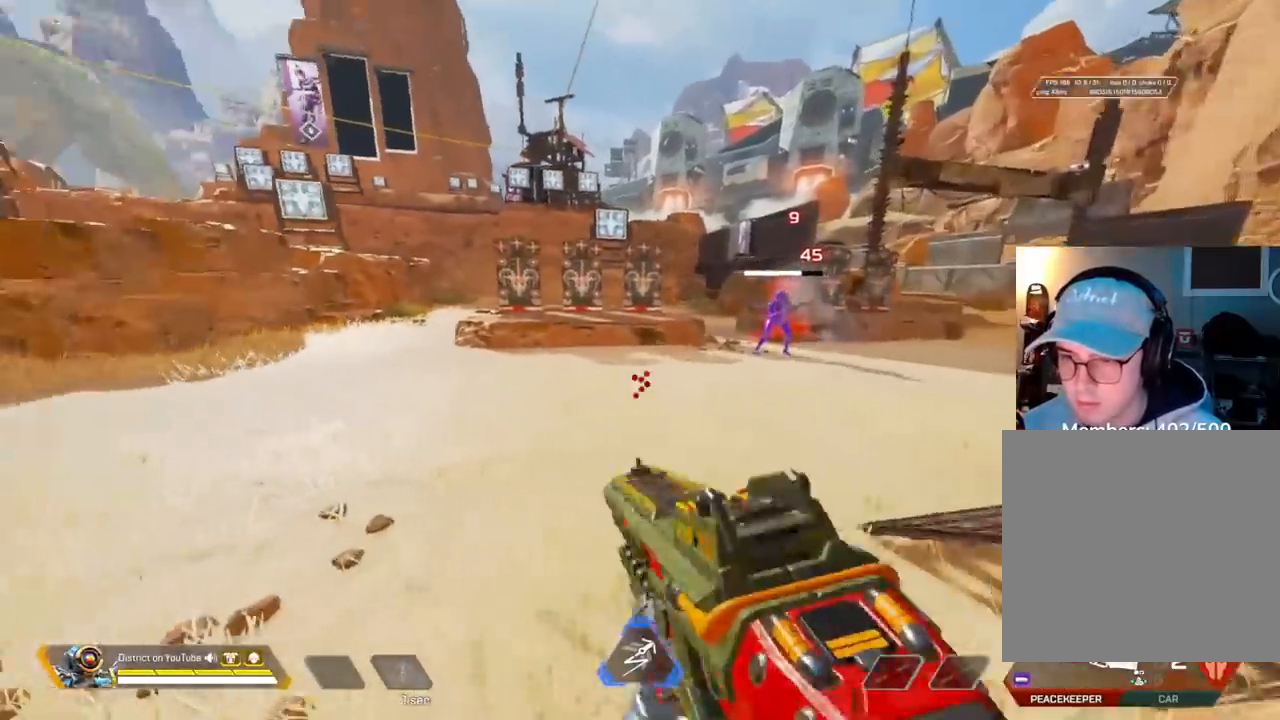
{"buttons": [], "left_stick": "left", "right_stick": "right", "events": [[50, "R3", "up"], [50, "right_stick", "center"], [233, "left_stick", "up-left"], [267, "A", "down"], [333, "left_stick", "left"], [333, "right_stick", "right"], [400, "A", "up"]]}
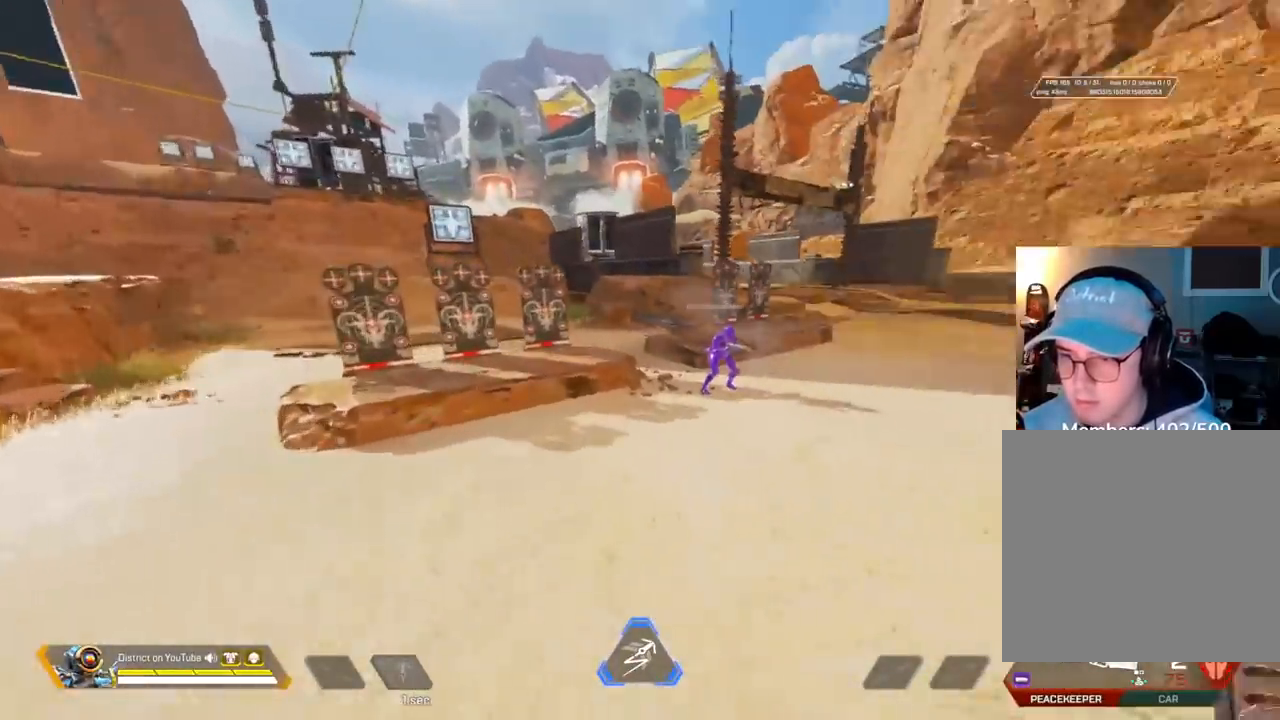
{"buttons": [], "left_stick": "up-left", "right_stick": "center", "events": [[67, "right_stick", "center"], [100, "R3", "down"], [117, "right_stick", "left"], [217, "R3", "up"], [333, "left_stick", "up-left"], [467, "right_stick", "center"]]}
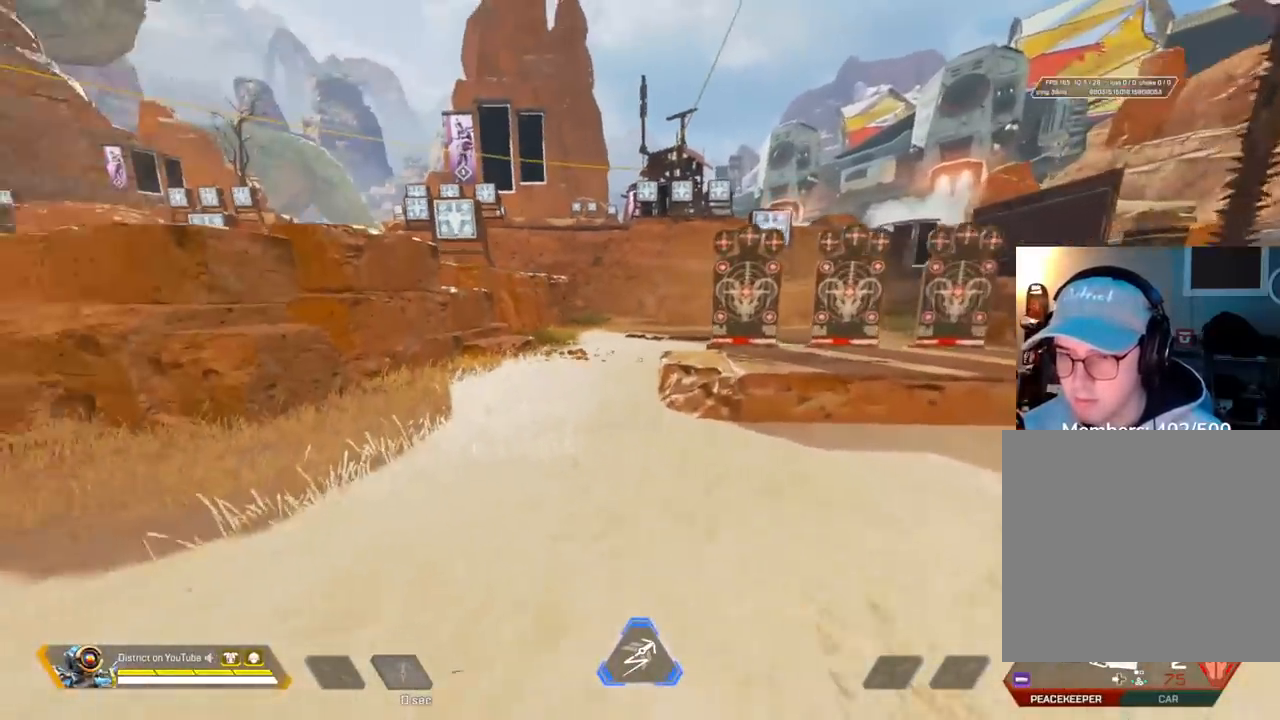
{"buttons": [], "left_stick": "left", "right_stick": "right", "events": [[150, "right_stick", "right"], [333, "left_stick", "left"]]}
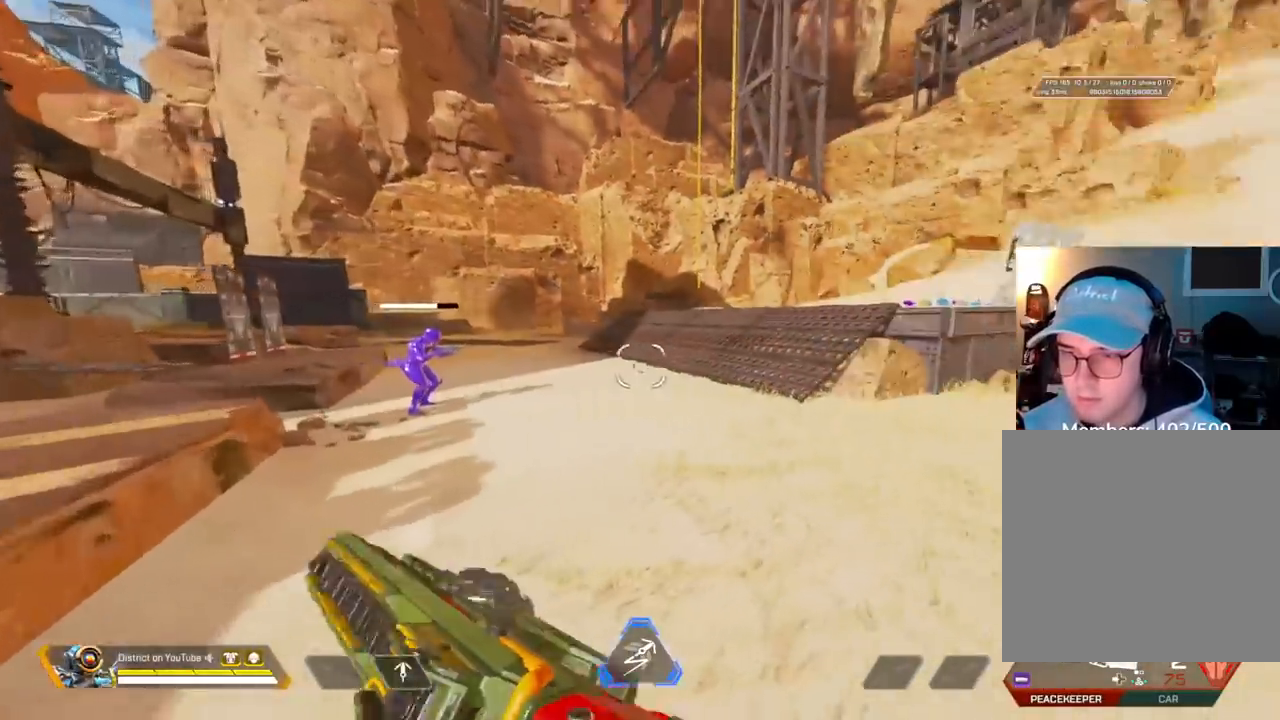
{"buttons": ["R3"], "left_stick": "up", "right_stick": "center", "events": [[83, "left_stick", "up"], [150, "left_stick", "up-right"], [283, "right_stick", "center"], [333, "R3", "down"], [433, "left_stick", "up"]]}
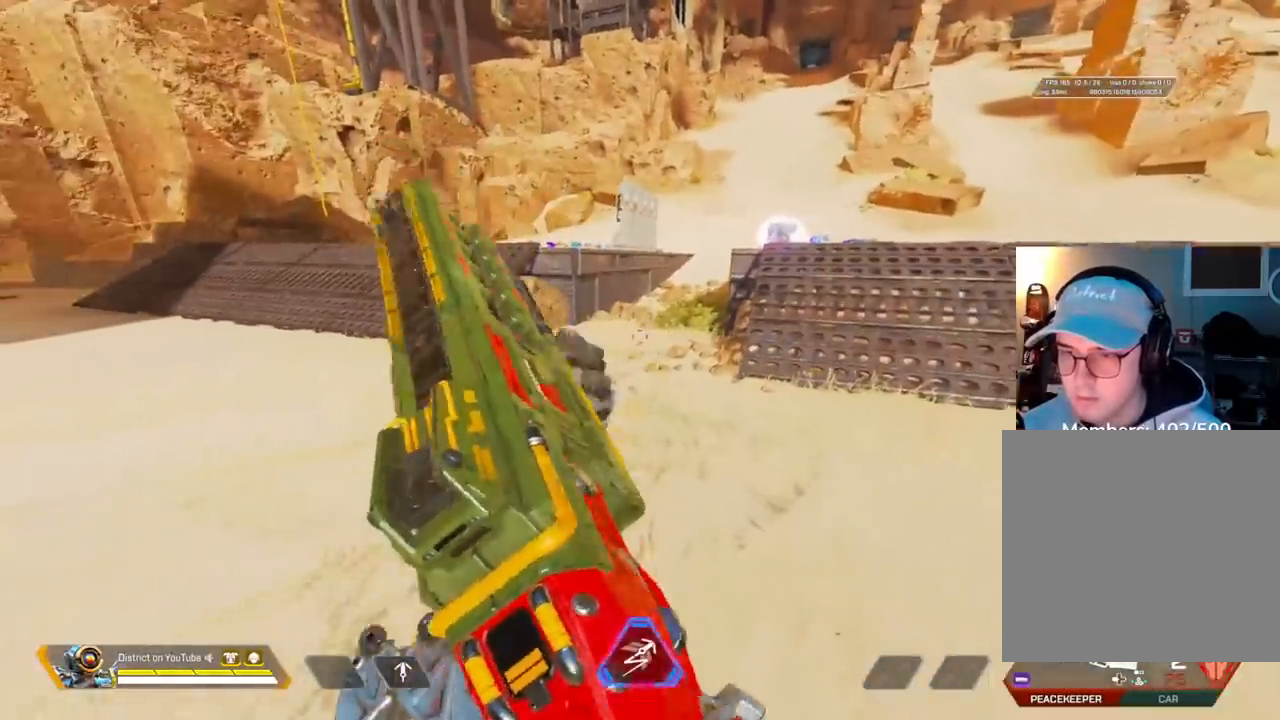
{"buttons": ["Y"], "left_stick": "up", "right_stick": "center", "events": [[100, "R3", "up"], [300, "R3", "down"], [433, "Y", "down"], [450, "R3", "up"]]}
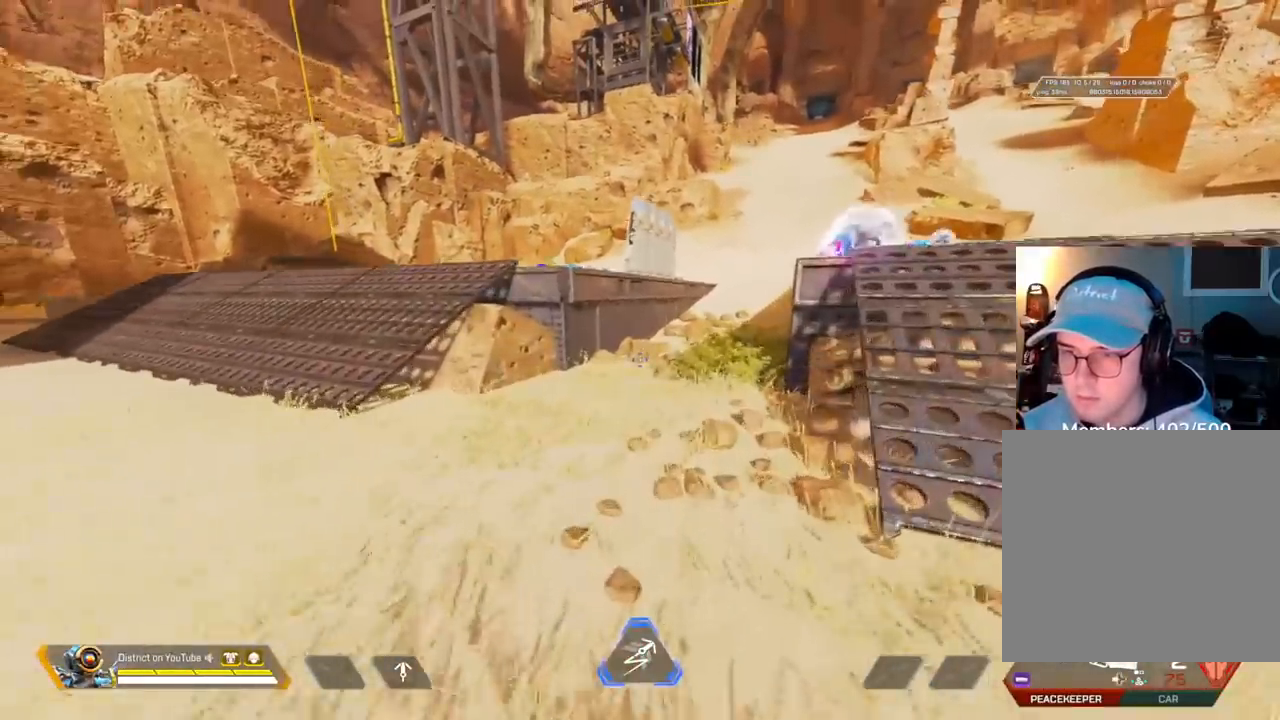
{"buttons": [], "left_stick": "right", "right_stick": "down-left", "events": [[183, "A", "down"], [200, "left_stick", "left"], [283, "Y", "up"], [300, "A", "up"], [350, "right_stick", "left"], [450, "left_stick", "up"], [500, "left_stick", "right"], [500, "right_stick", "down-left"]]}
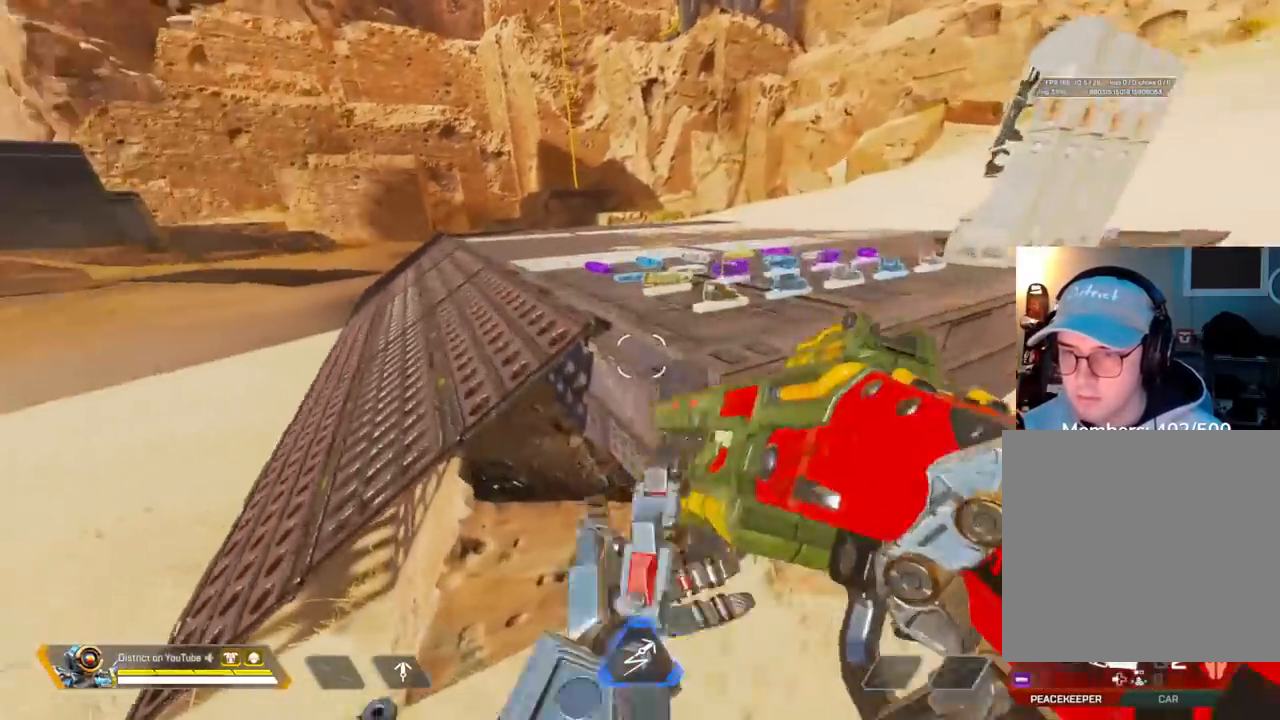
{"buttons": ["A"], "left_stick": "right", "right_stick": "right", "events": [[100, "right_stick", "center"], [150, "right_stick", "right"], [167, "A", "down"], [183, "L3", "down"], [483, "L3", "up"]]}
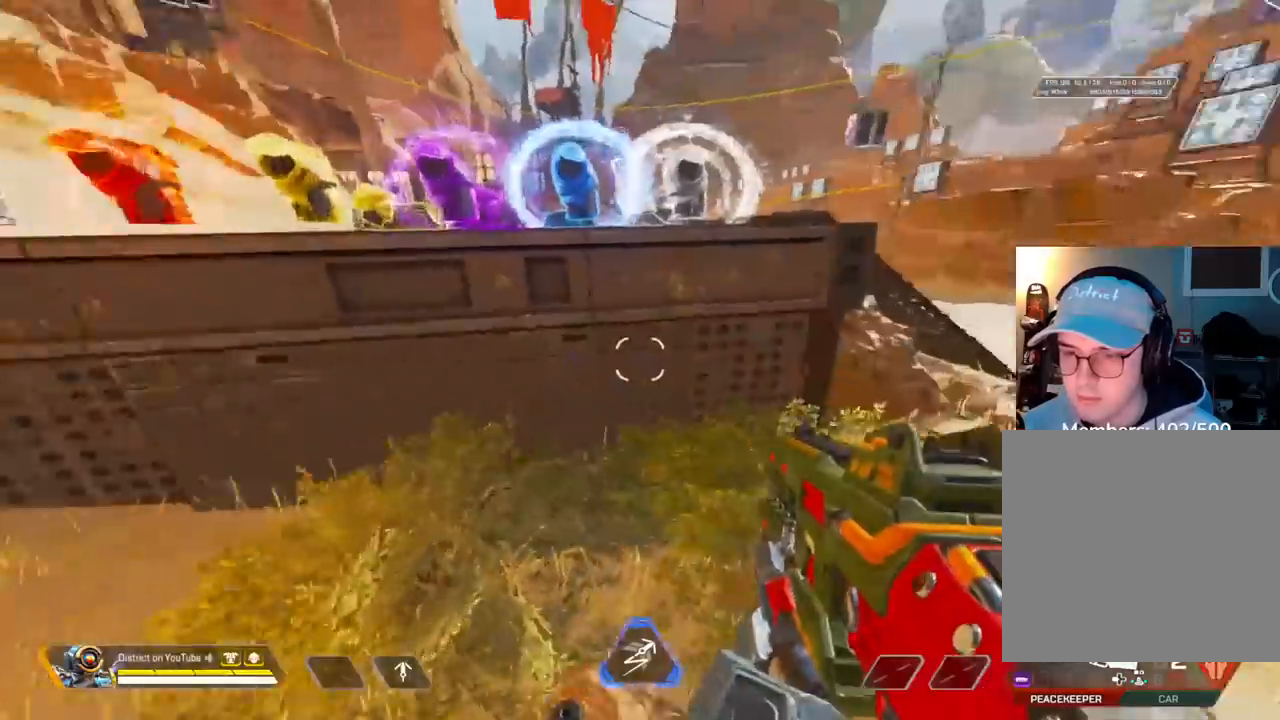
{"buttons": [], "left_stick": "up", "right_stick": "center", "events": [[50, "A", "up"], [100, "R3", "down"], [100, "left_stick", "up"], [100, "right_stick", "center"], [150, "right_stick", "right"], [283, "right_stick", "center"], [417, "R3", "up"]]}